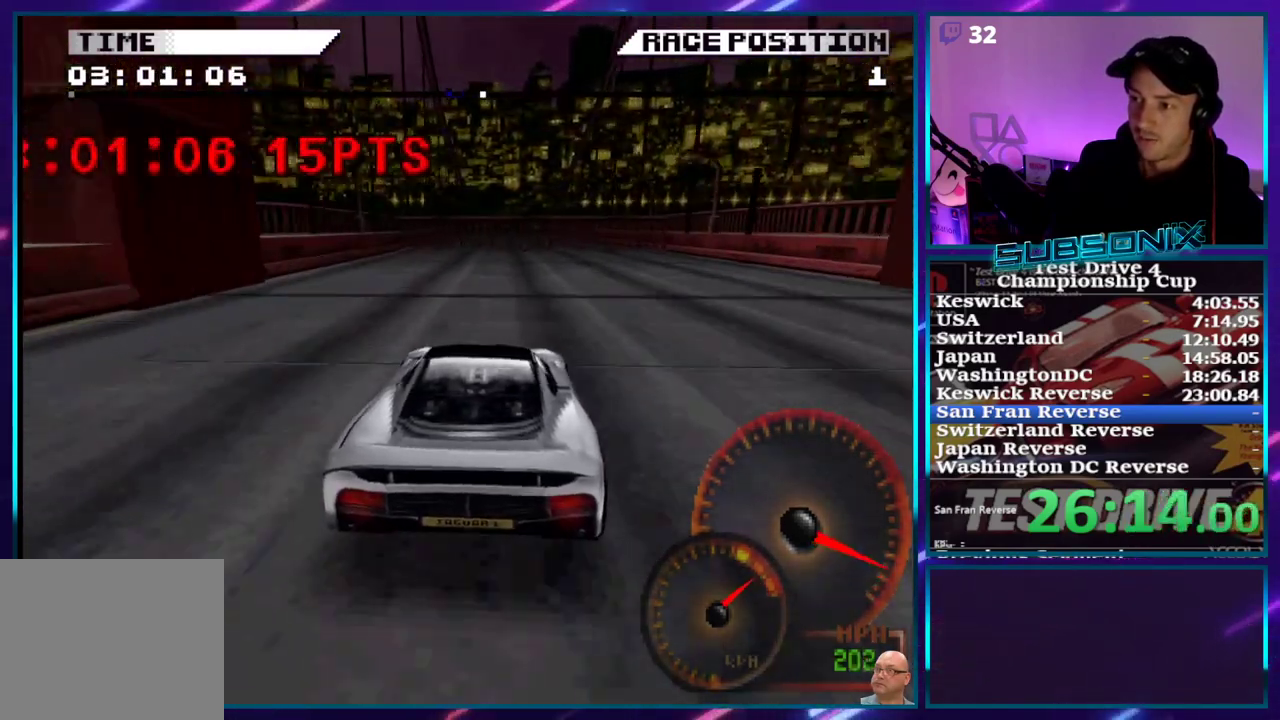
Gameplay with a controller (PlayStation layout); each line is a JSON object with the inputs held at the frame after it (dt_ms = milliseconds from this image to that frame). "events" lists button and stick changes between this image and that frame as [ms after this image, input, new state], when the widget could be followed in between. Not read: L3 R3 left_stick.
{"dt_ms": 500, "buttons": ["CROSS"], "right_stick": "center", "events": []}
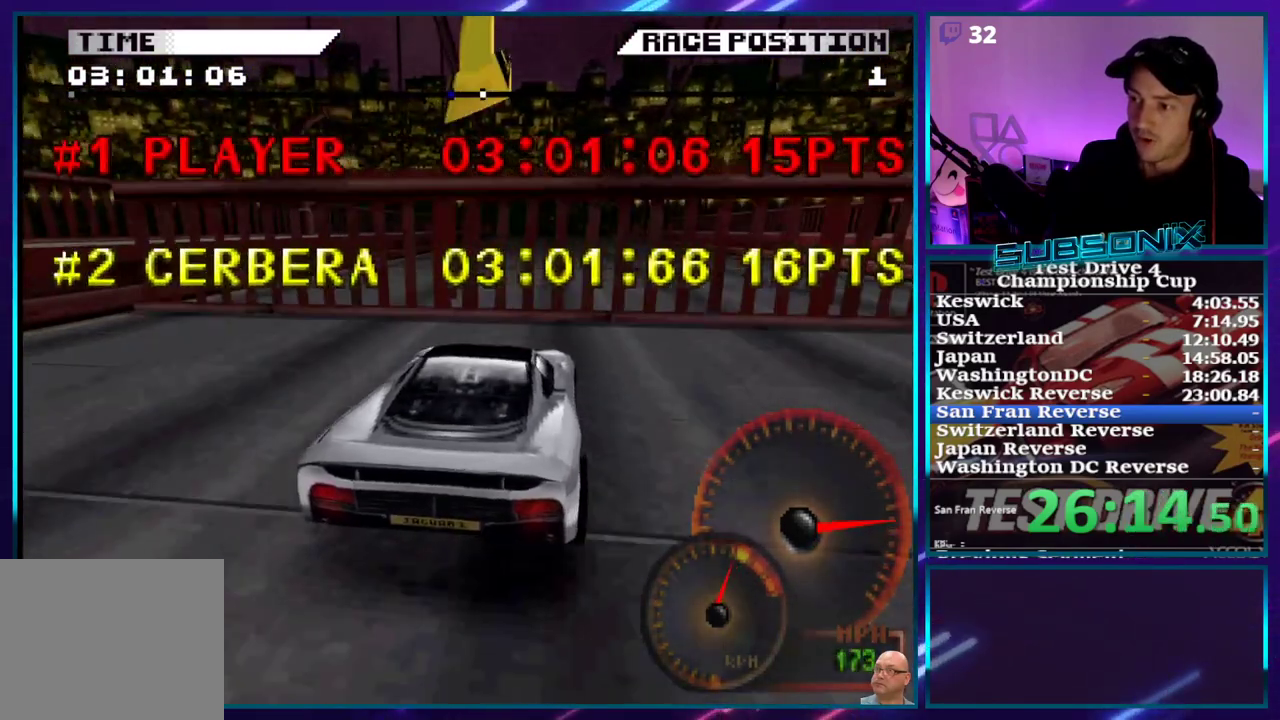
{"dt_ms": 500, "buttons": [], "right_stick": "center", "events": [[250, "CROSS", "up"]]}
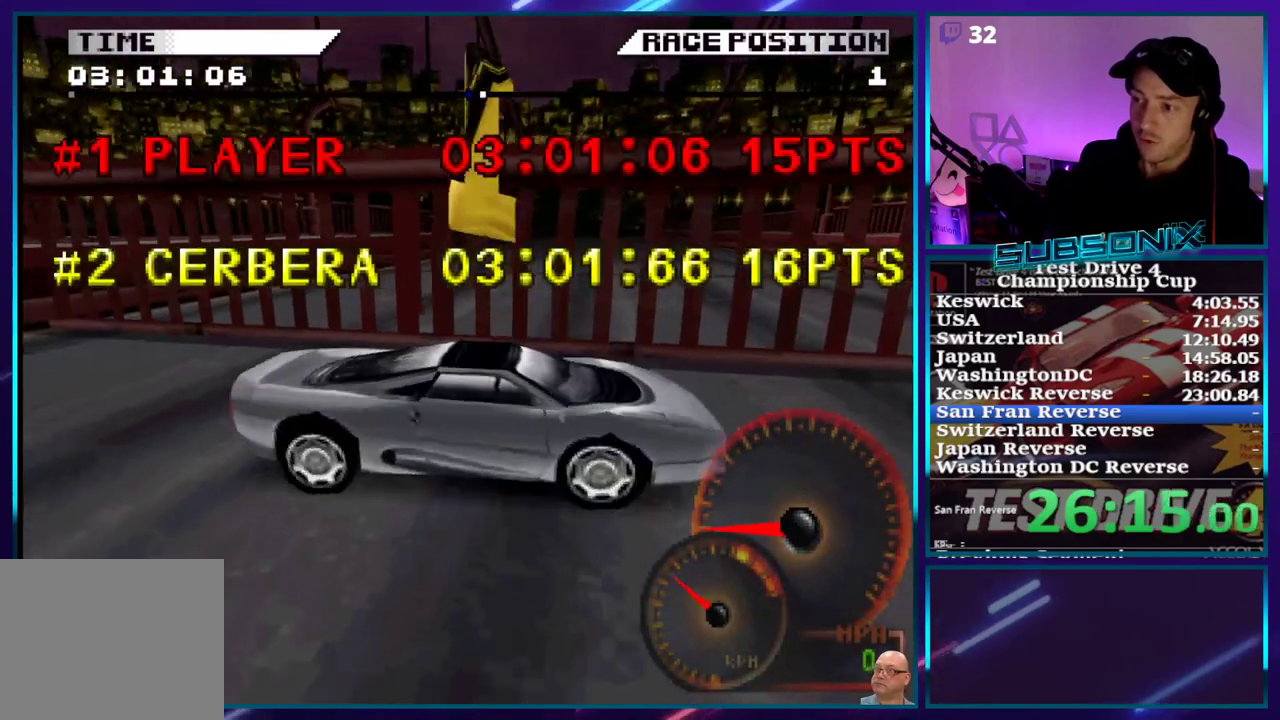
{"dt_ms": 500, "buttons": [], "right_stick": "center", "events": []}
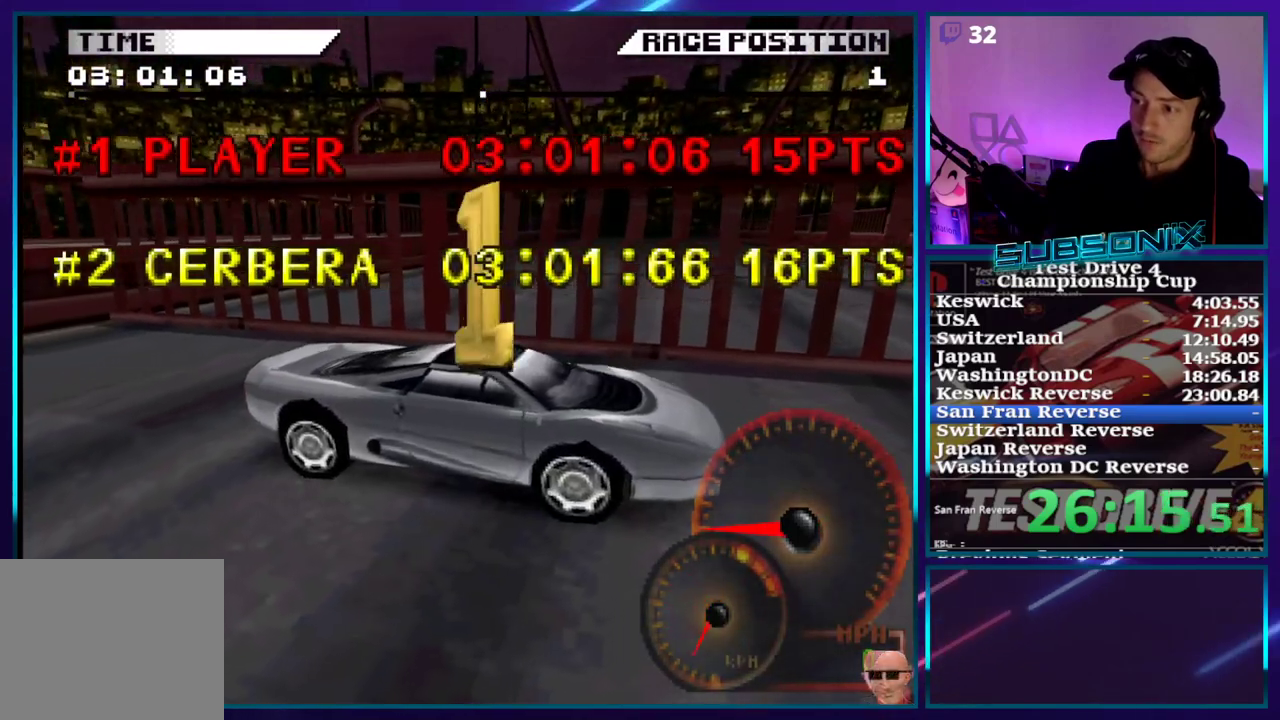
{"dt_ms": 500, "buttons": [], "right_stick": "center", "events": []}
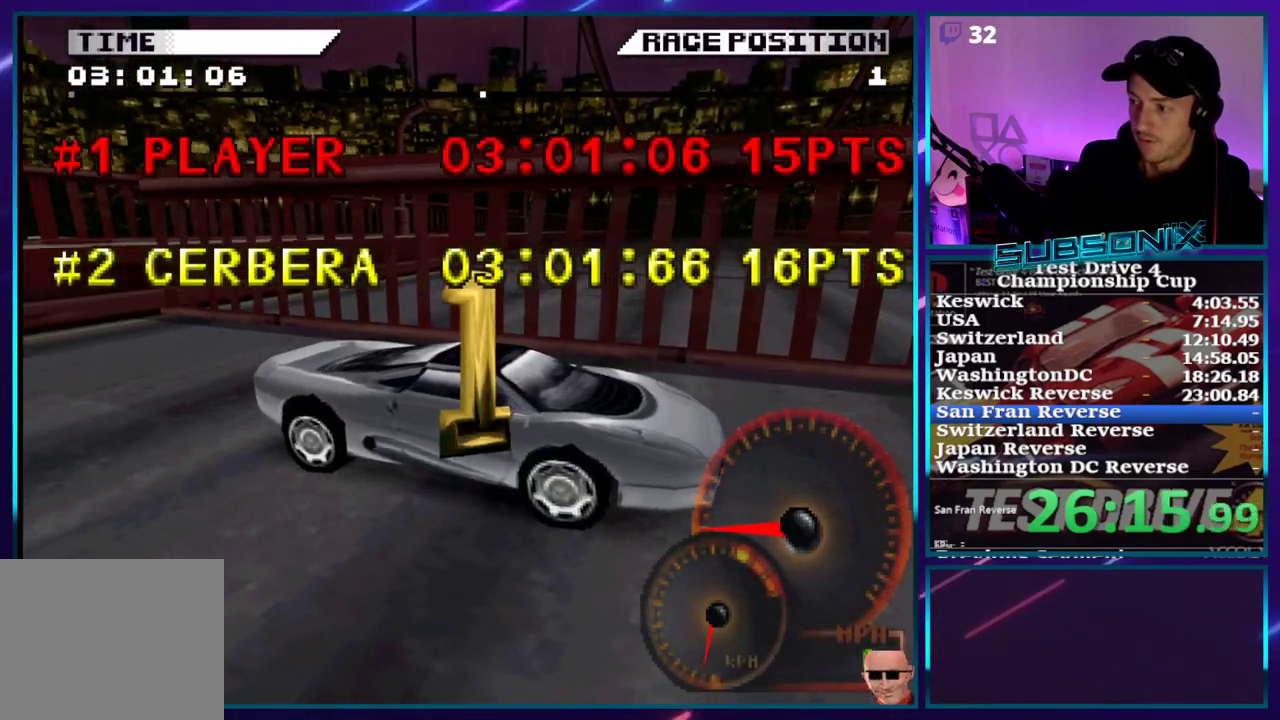
{"dt_ms": 500, "buttons": [], "right_stick": "center", "events": []}
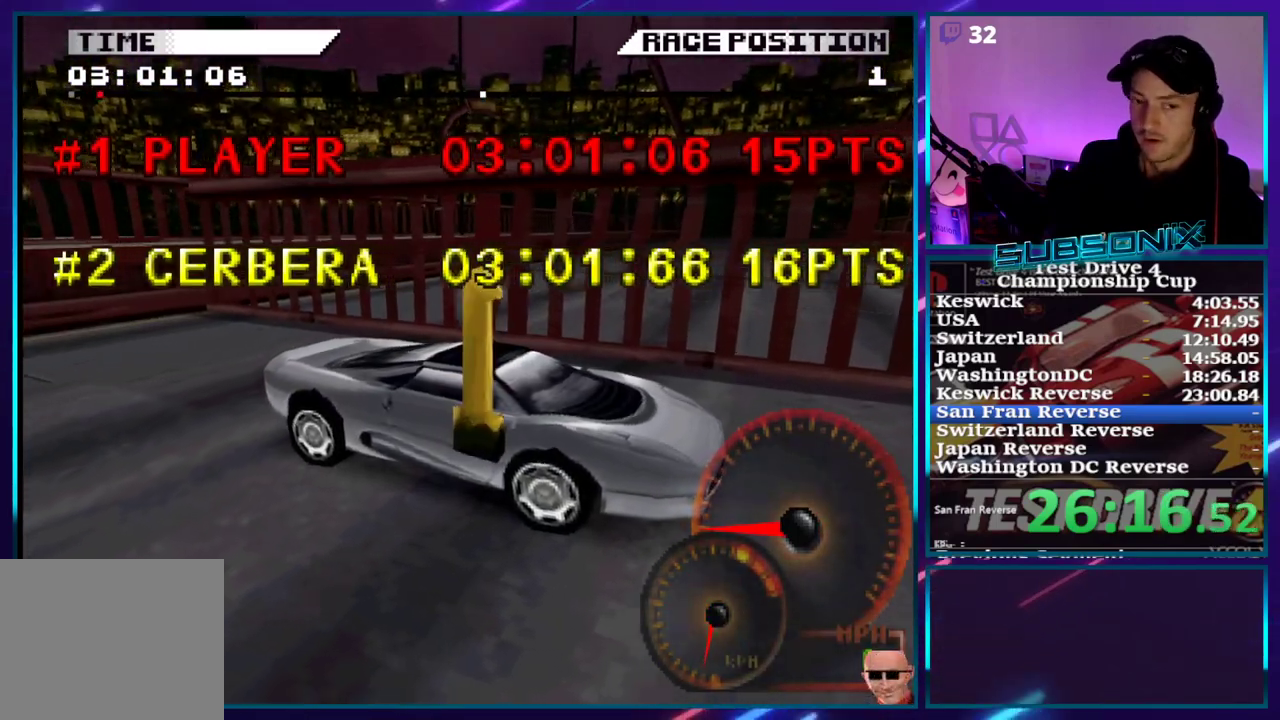
{"dt_ms": 500, "buttons": [], "right_stick": "center", "events": []}
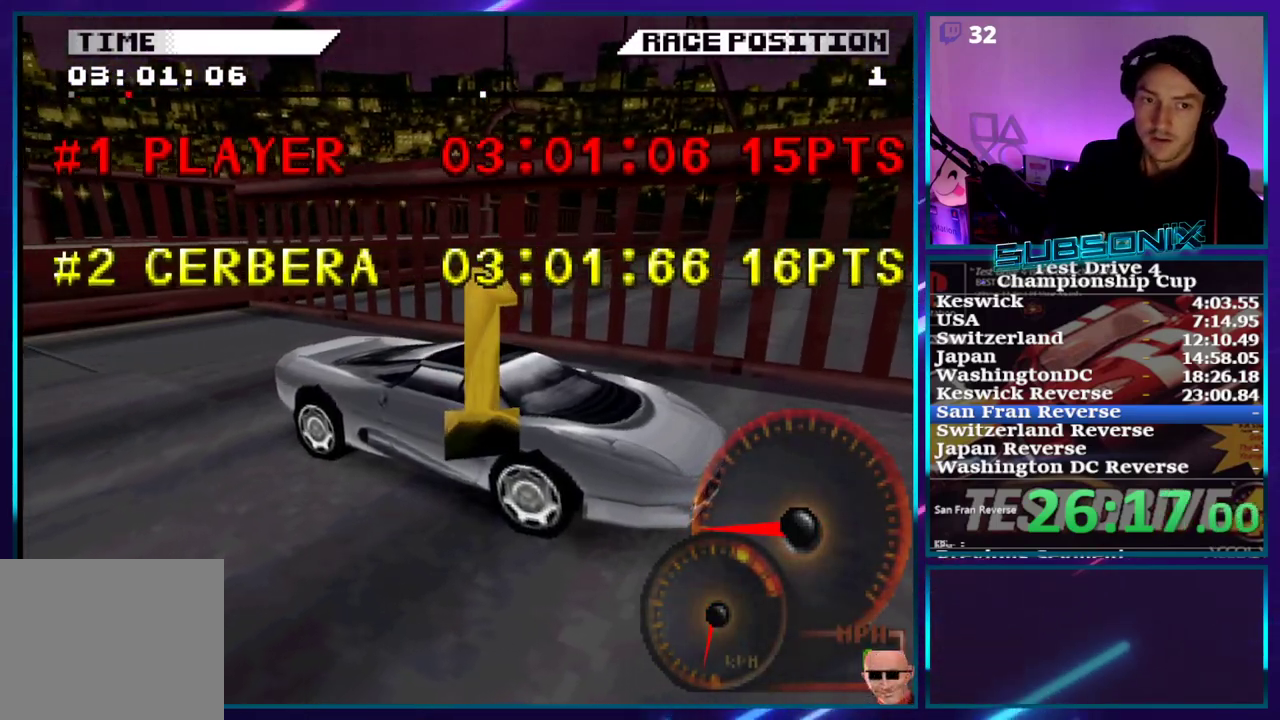
{"dt_ms": 500, "buttons": [], "right_stick": "center", "events": []}
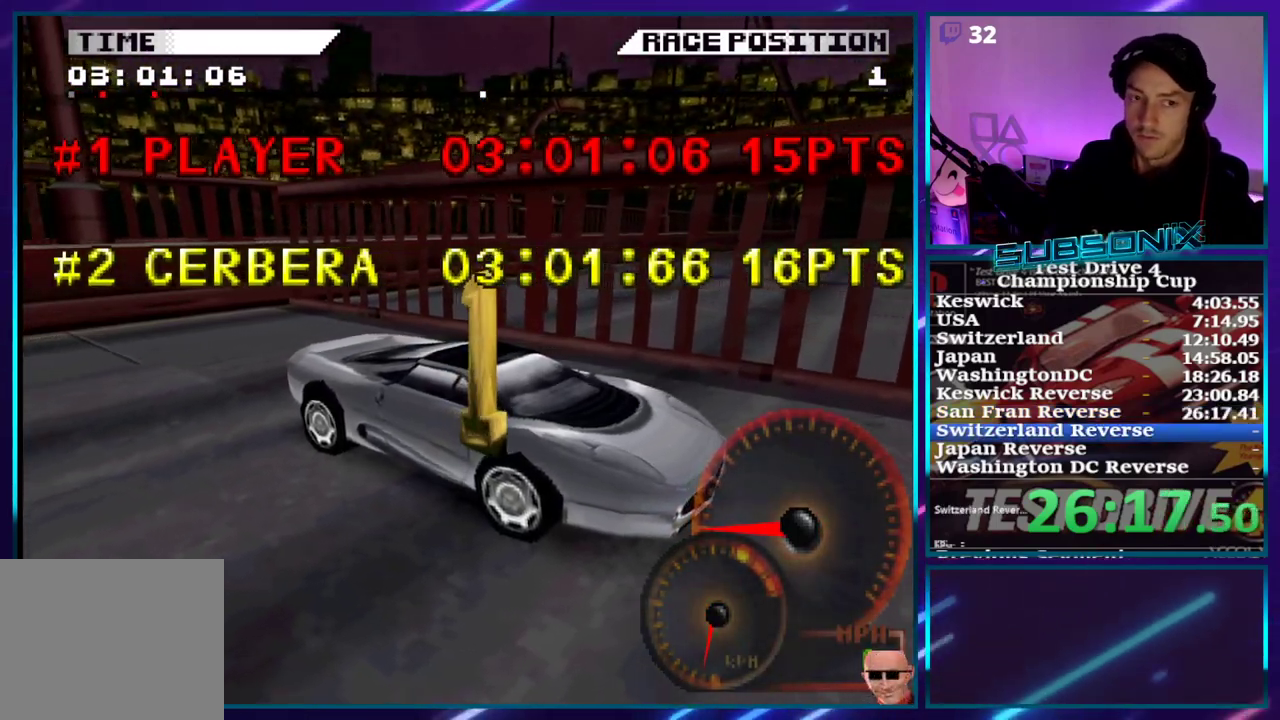
{"dt_ms": 1000, "buttons": [], "right_stick": "center"}
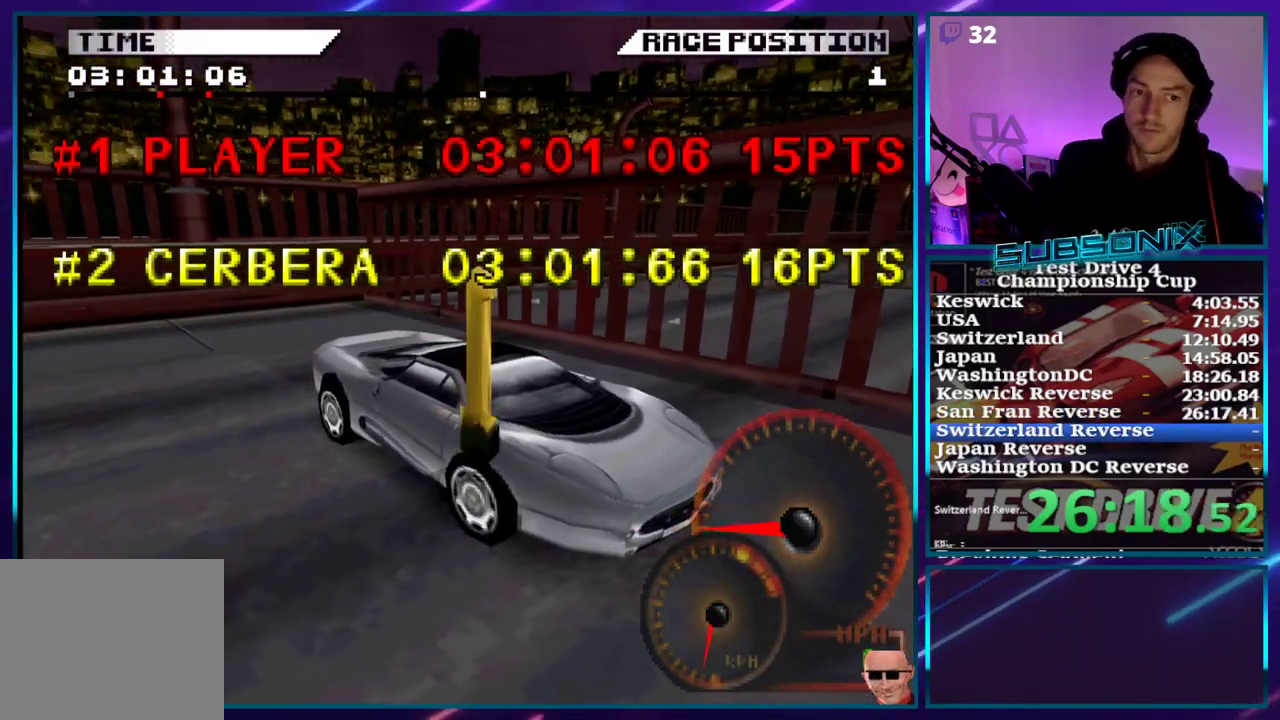
{"dt_ms": 500, "buttons": [], "right_stick": "center", "events": [[67, "CROSS", "down"], [183, "CROSS", "up"]]}
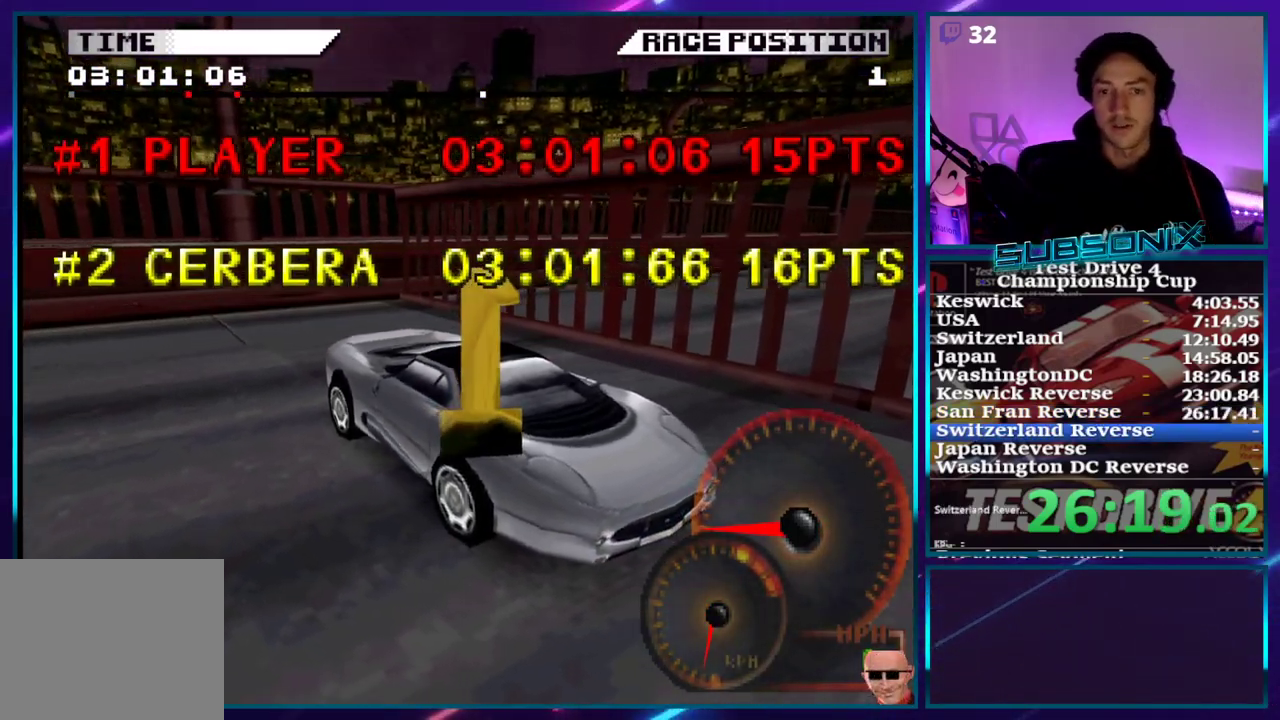
{"dt_ms": 500, "buttons": [], "right_stick": "center", "events": []}
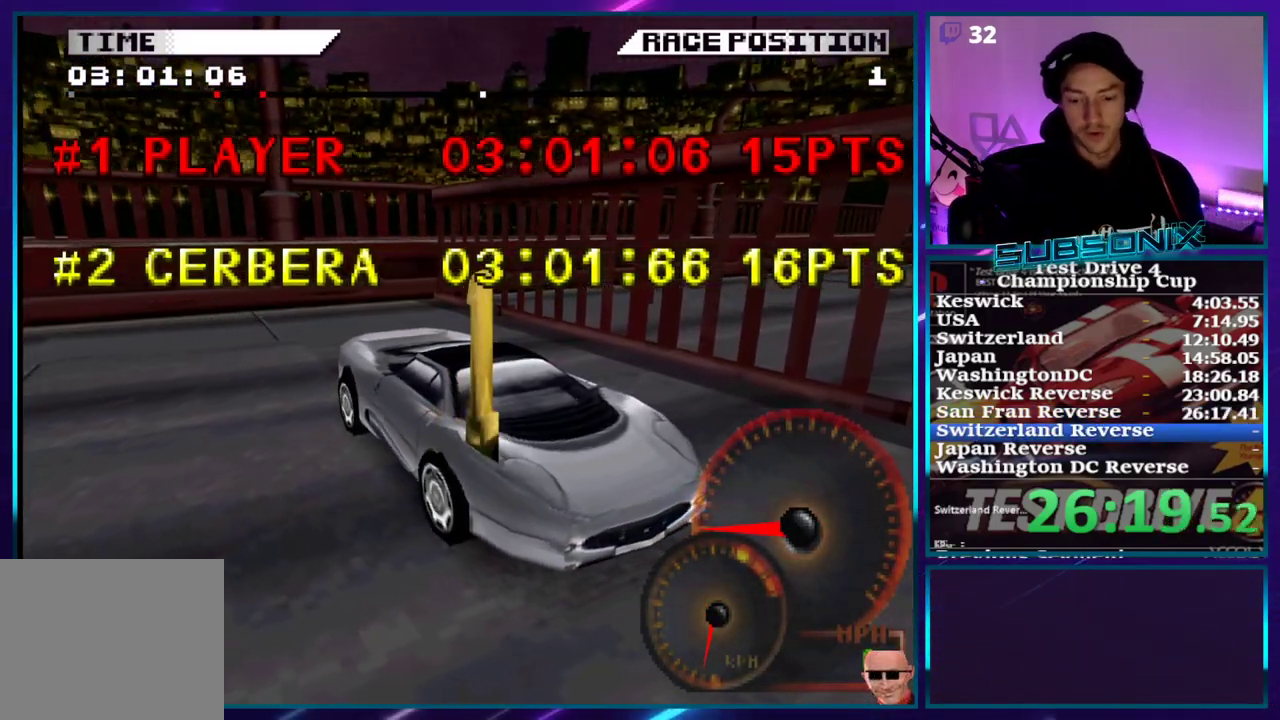
{"dt_ms": 500, "buttons": [], "right_stick": "center", "events": []}
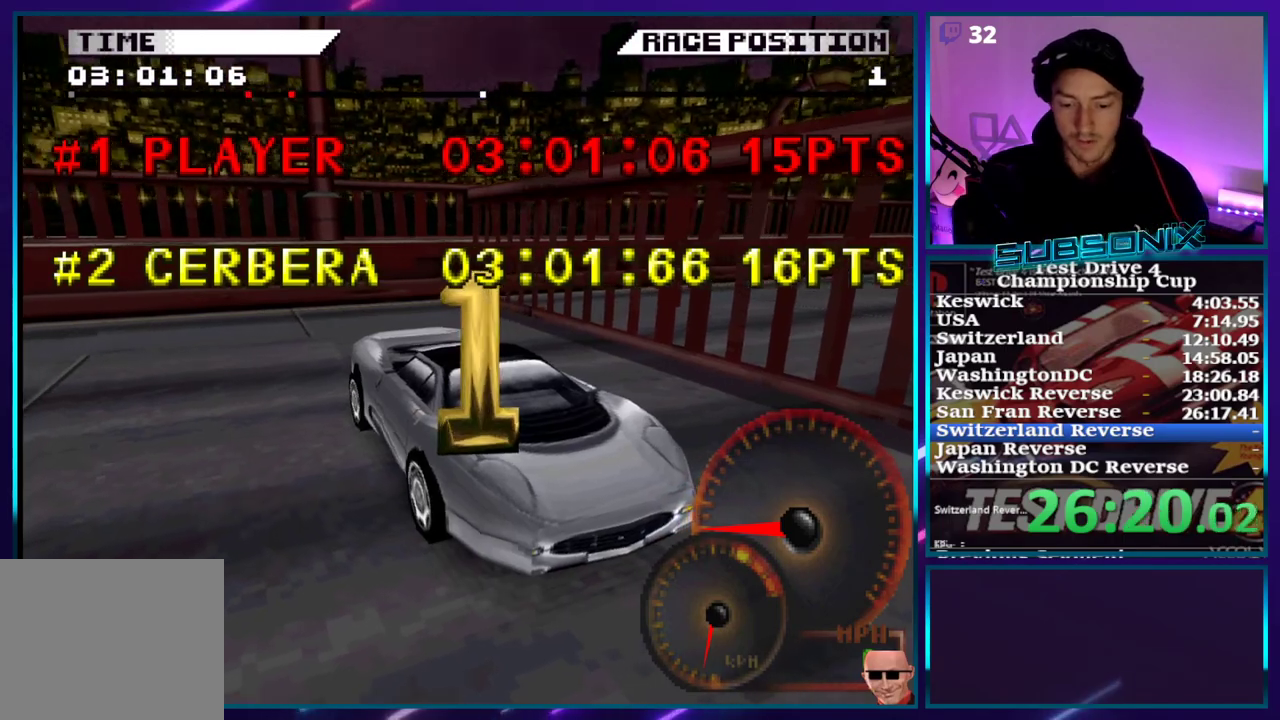
{"dt_ms": 500, "buttons": [], "right_stick": "center", "events": []}
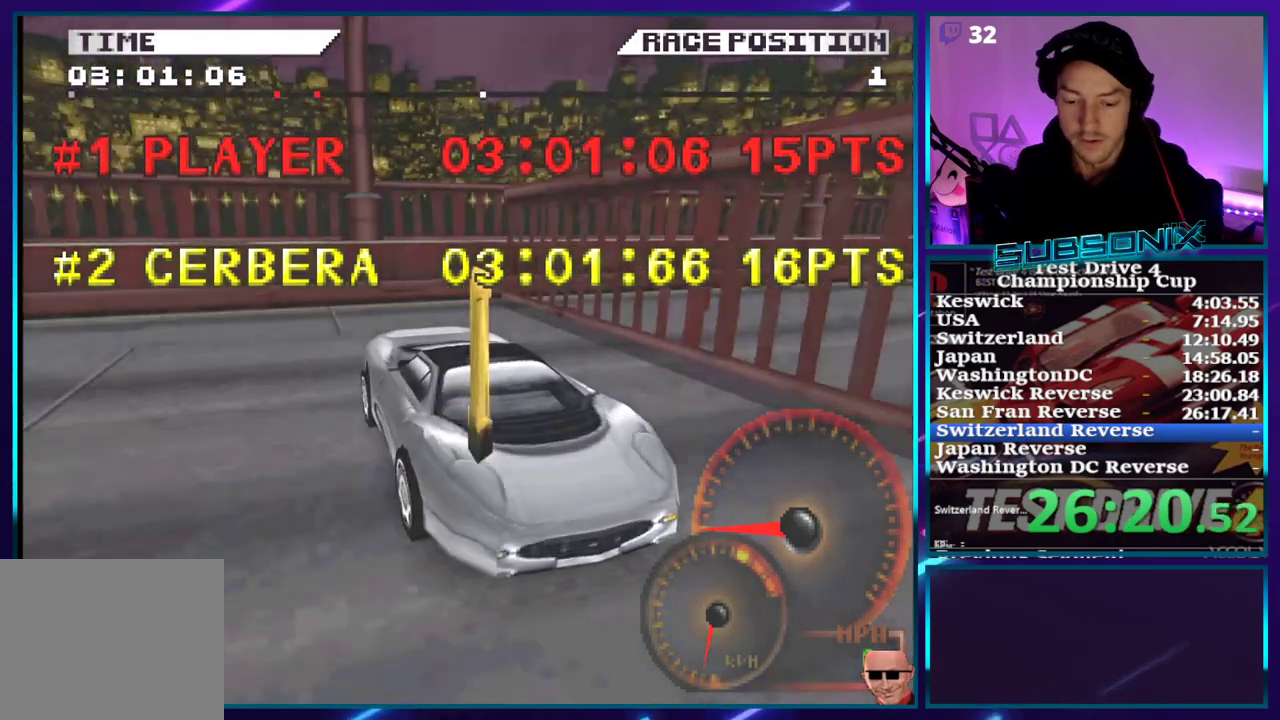
{"dt_ms": 500, "buttons": [], "right_stick": "center", "events": []}
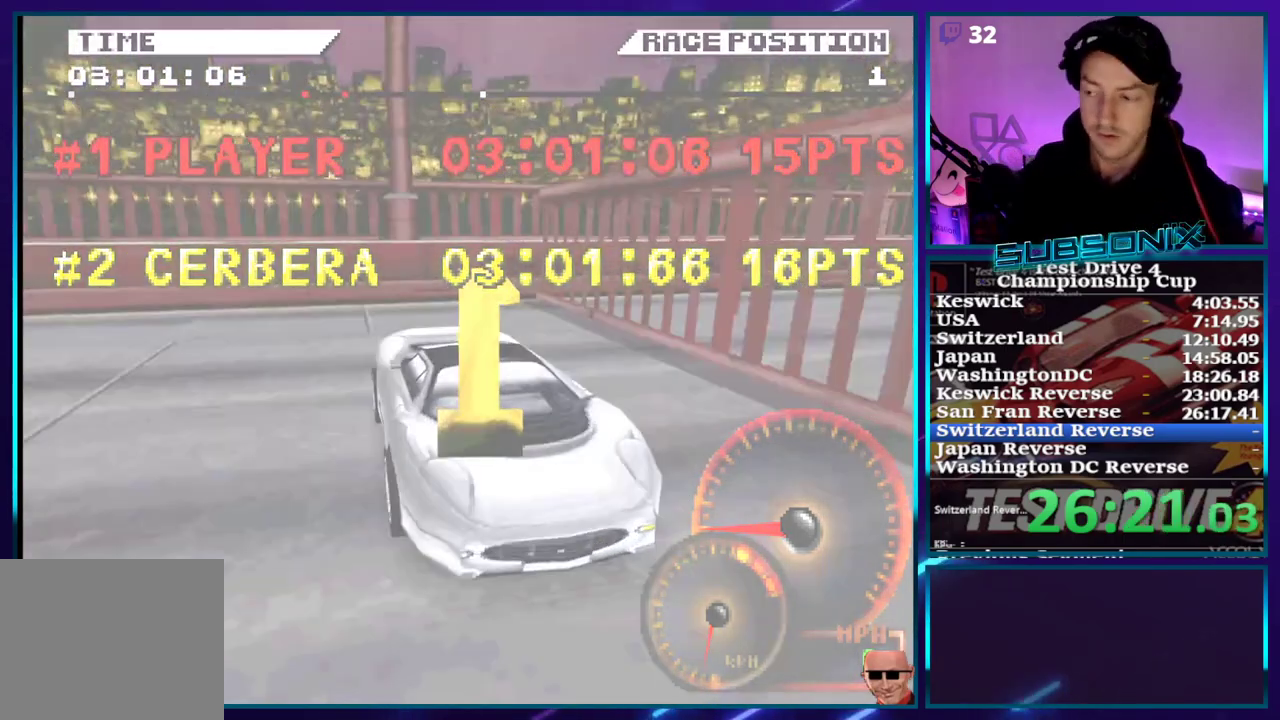
{"dt_ms": 500, "buttons": [], "right_stick": "center", "events": [[383, "CROSS", "down"], [483, "CROSS", "up"]]}
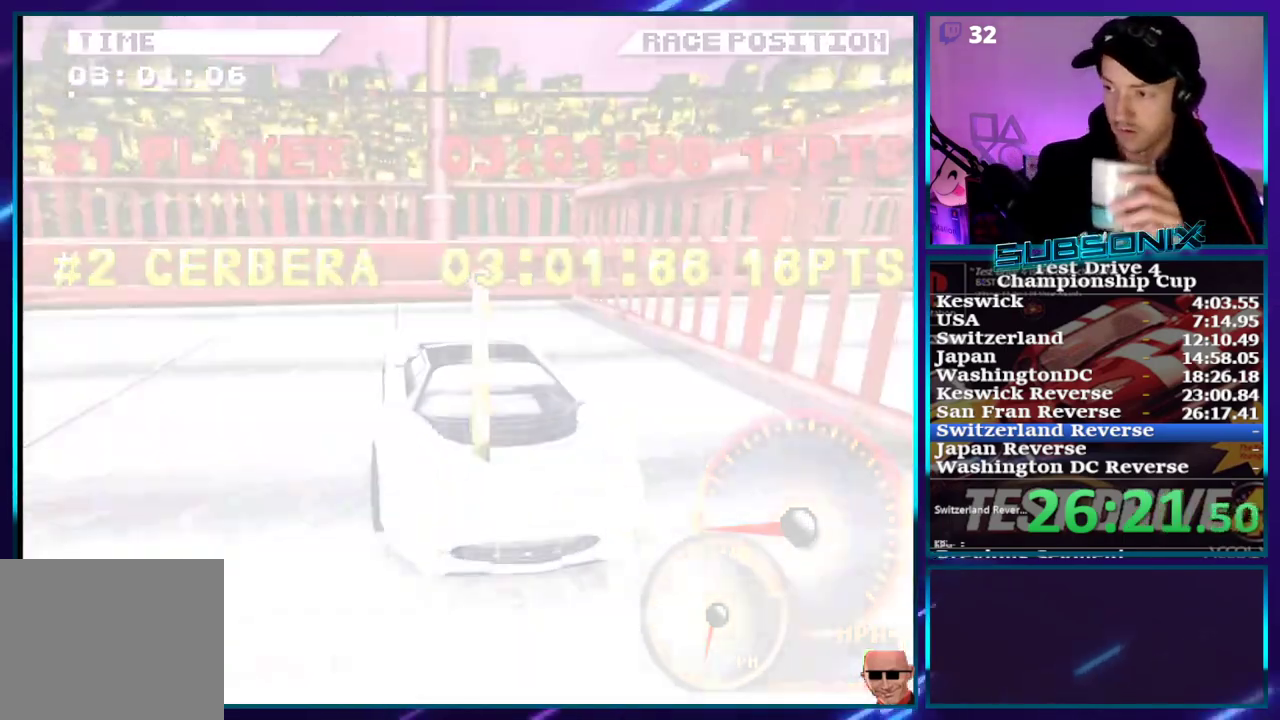
{"dt_ms": 500, "buttons": ["CROSS"], "right_stick": "center", "events": [[67, "CROSS", "down"], [150, "CROSS", "up"], [217, "CROSS", "down"], [267, "CROSS", "up"], [350, "CROSS", "down"], [433, "CROSS", "up"], [500, "CROSS", "down"]]}
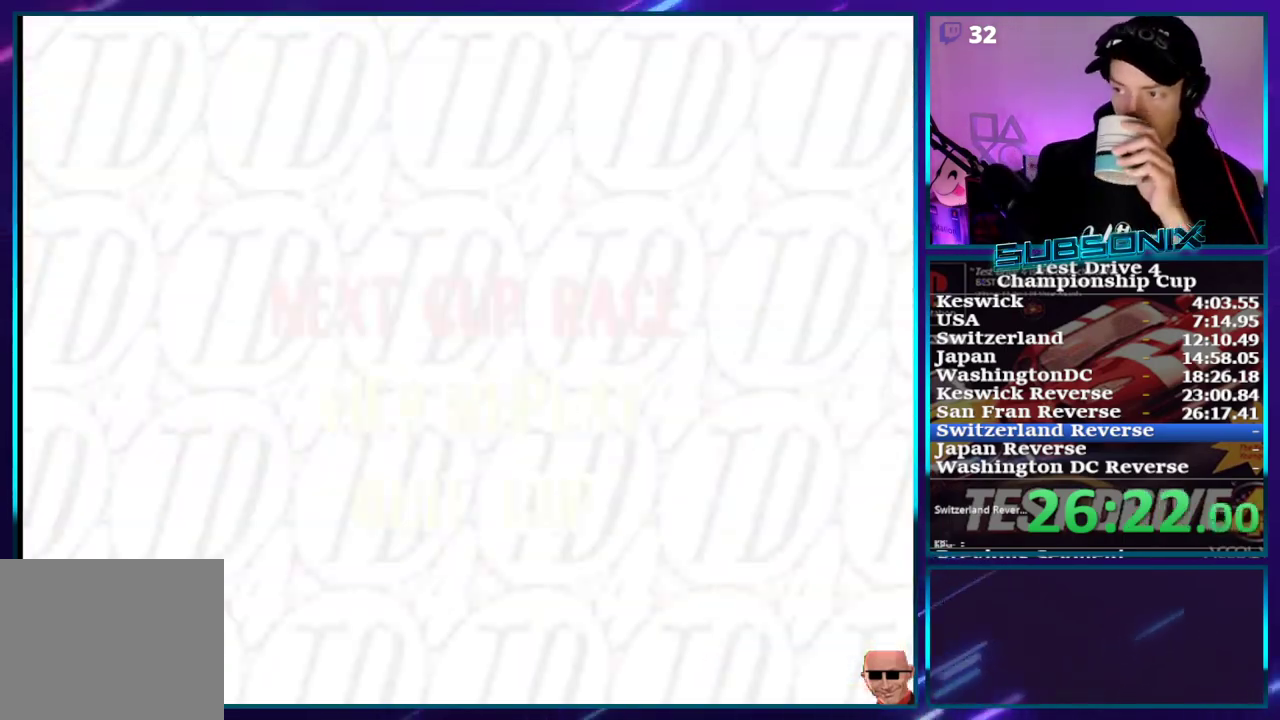
{"dt_ms": 1000, "buttons": [], "right_stick": "center"}
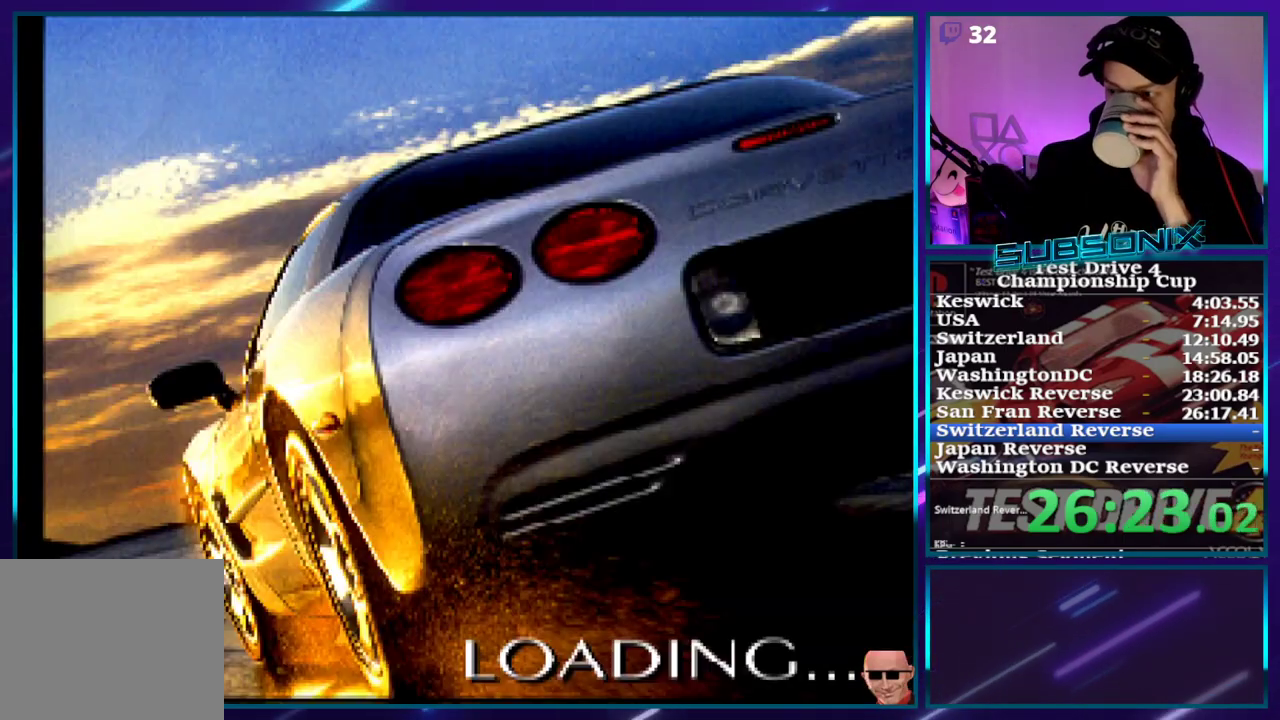
{"dt_ms": 500, "buttons": [], "right_stick": "center", "events": [[167, "CROSS", "down"], [267, "CROSS", "up"], [333, "CROSS", "down"], [433, "CROSS", "up"]]}
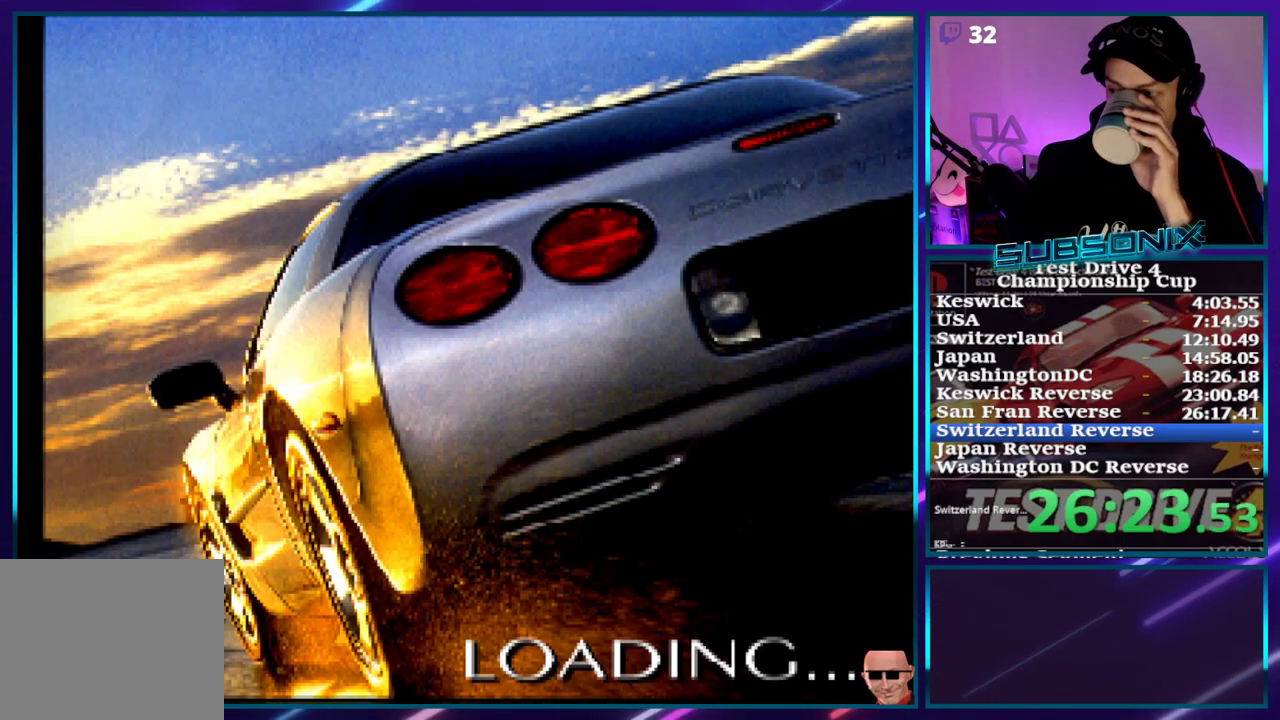
{"dt_ms": 500, "buttons": [], "right_stick": "center", "events": [[33, "CROSS", "down"], [100, "CROSS", "up"]]}
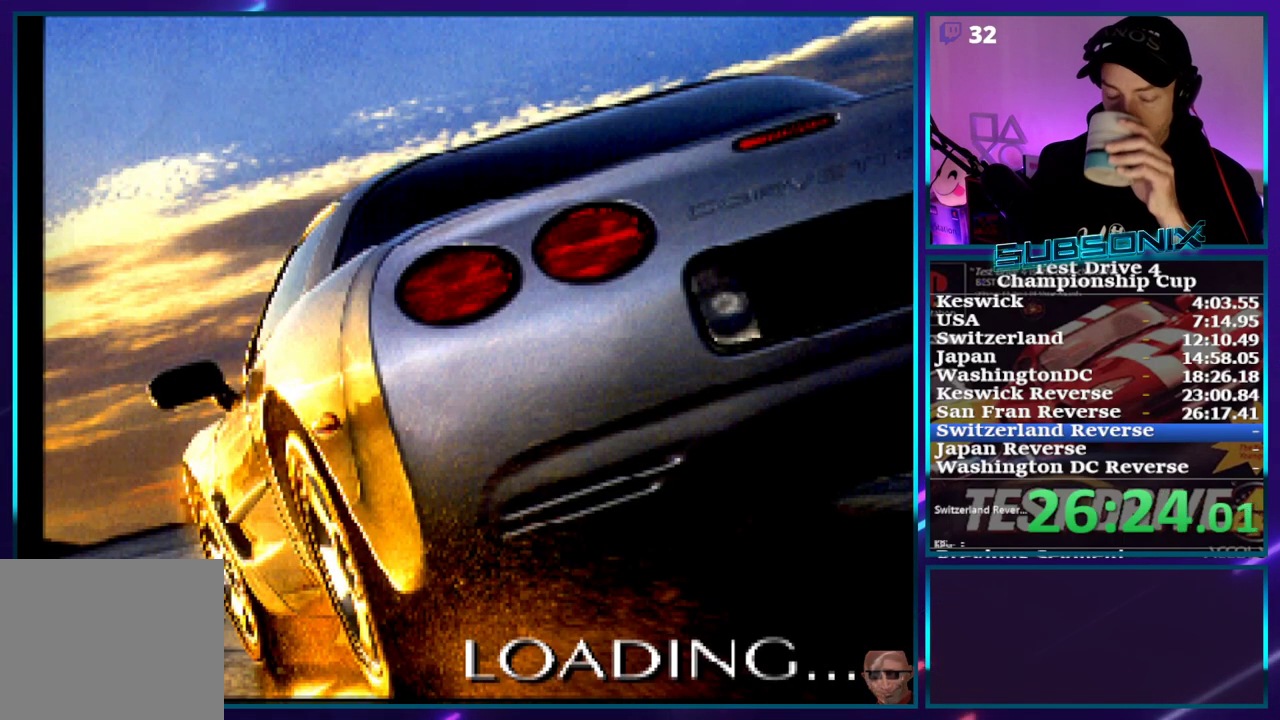
{"dt_ms": 500, "buttons": [], "right_stick": "center", "events": []}
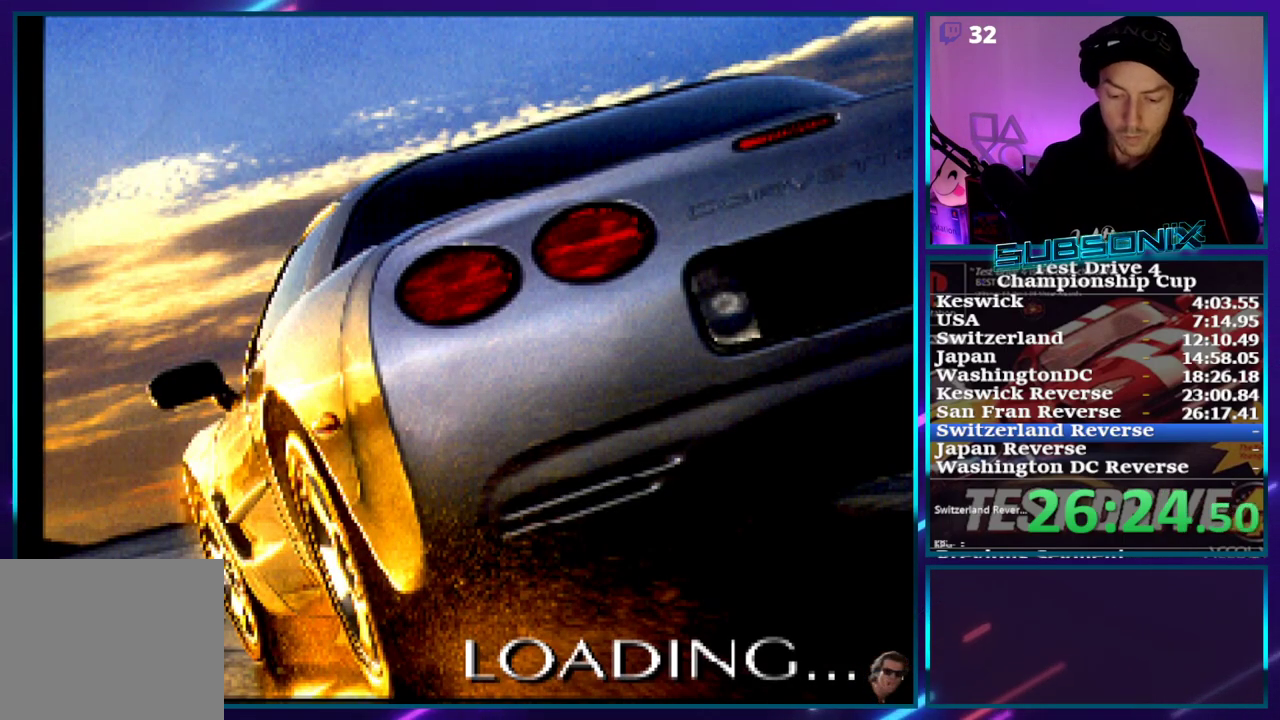
{"dt_ms": 500, "buttons": [], "right_stick": "center", "events": []}